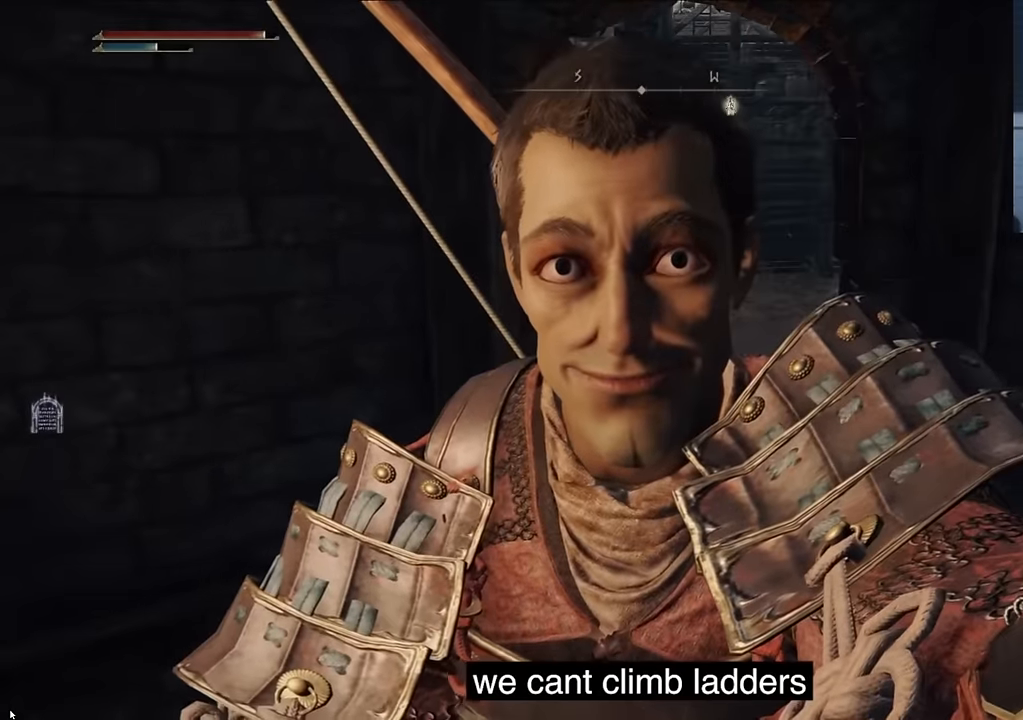
Gameplay with a controller (PlayStation layout); each line is a JSON object with the inputs held at the frame after it. "events" lists button and stick changes between this image and that frame as [ms after this image, input, new state], when the widget could be followed in between.
{"buttons": [], "left_stick": "center", "right_stick": "center", "events": []}
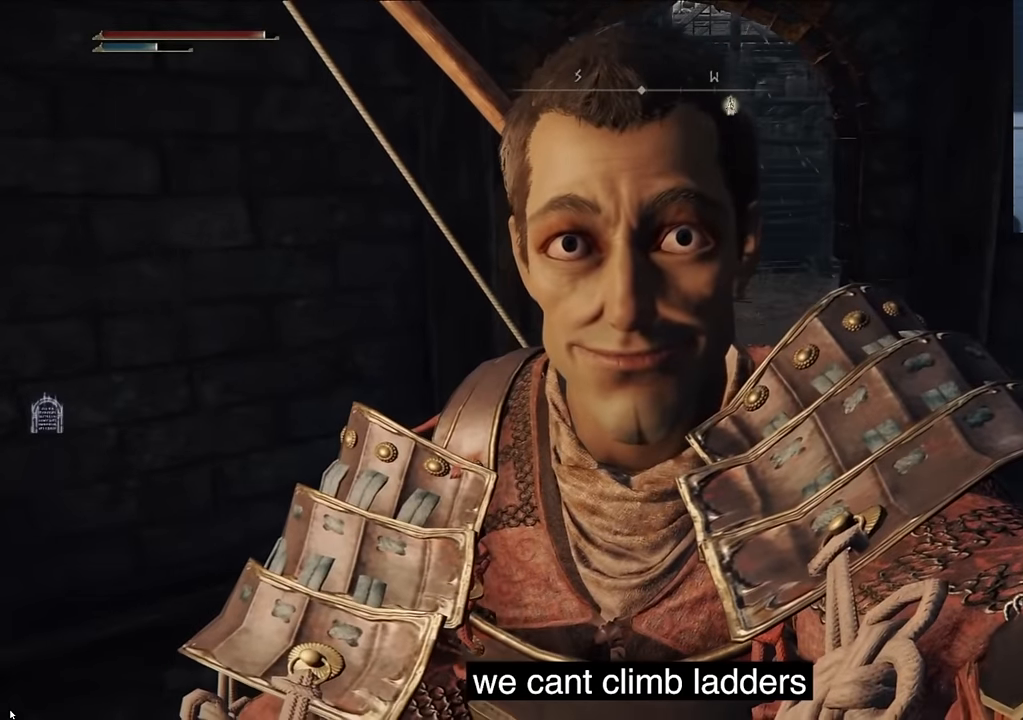
{"buttons": [], "left_stick": "center", "right_stick": "center", "events": []}
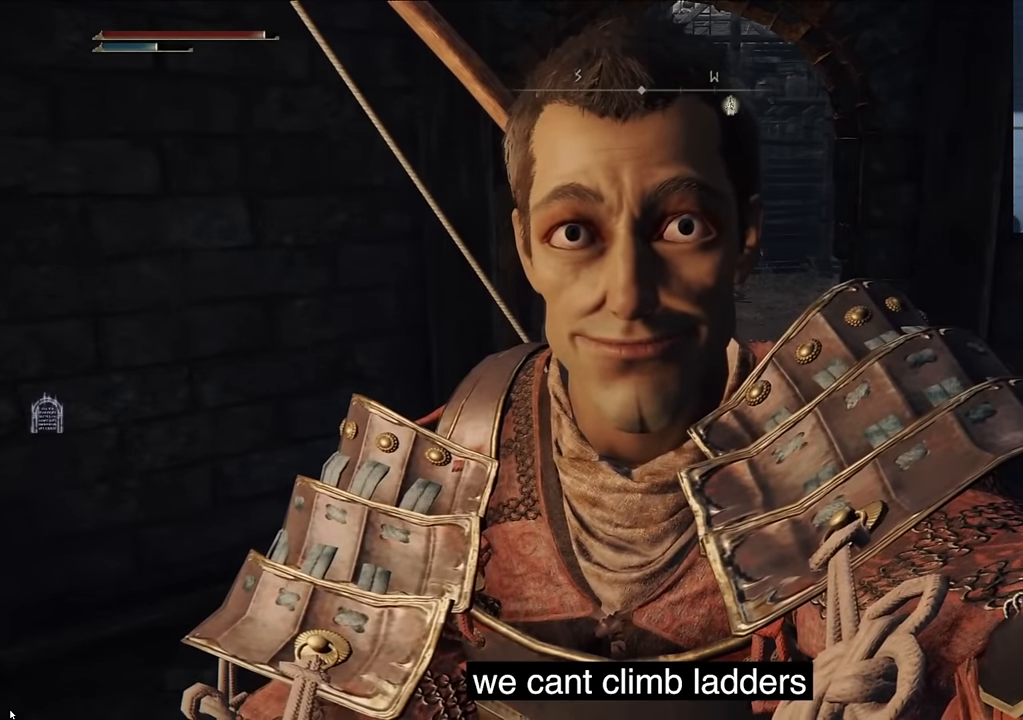
{"buttons": [], "left_stick": "center", "right_stick": "center", "events": []}
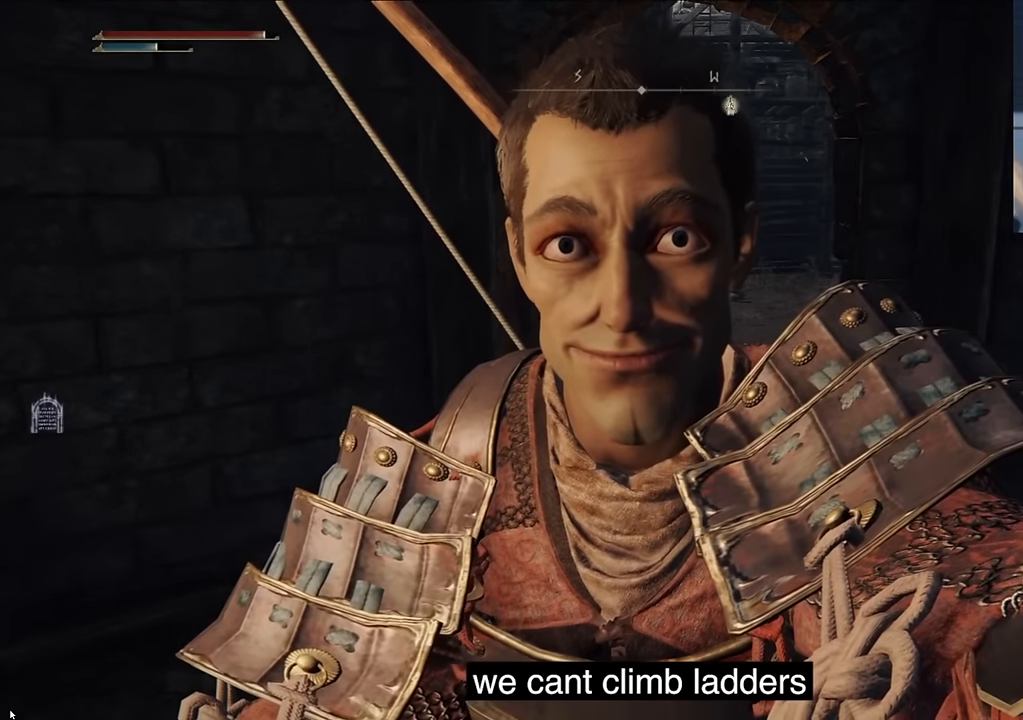
{"buttons": [], "left_stick": "center", "right_stick": "center", "events": []}
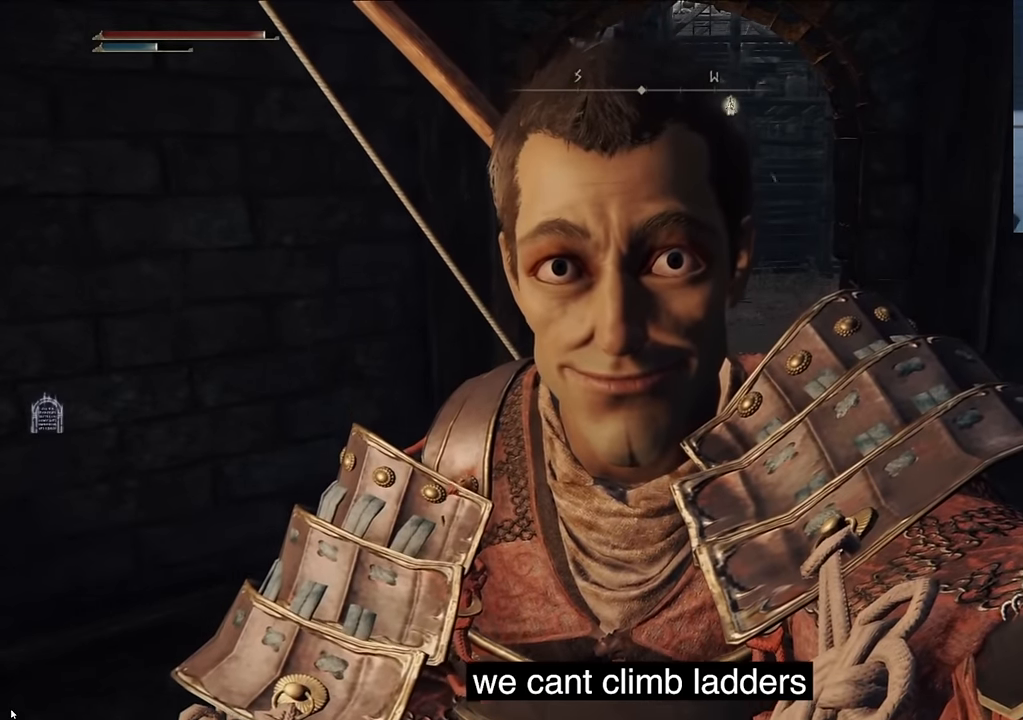
{"buttons": [], "left_stick": "center", "right_stick": "center", "events": []}
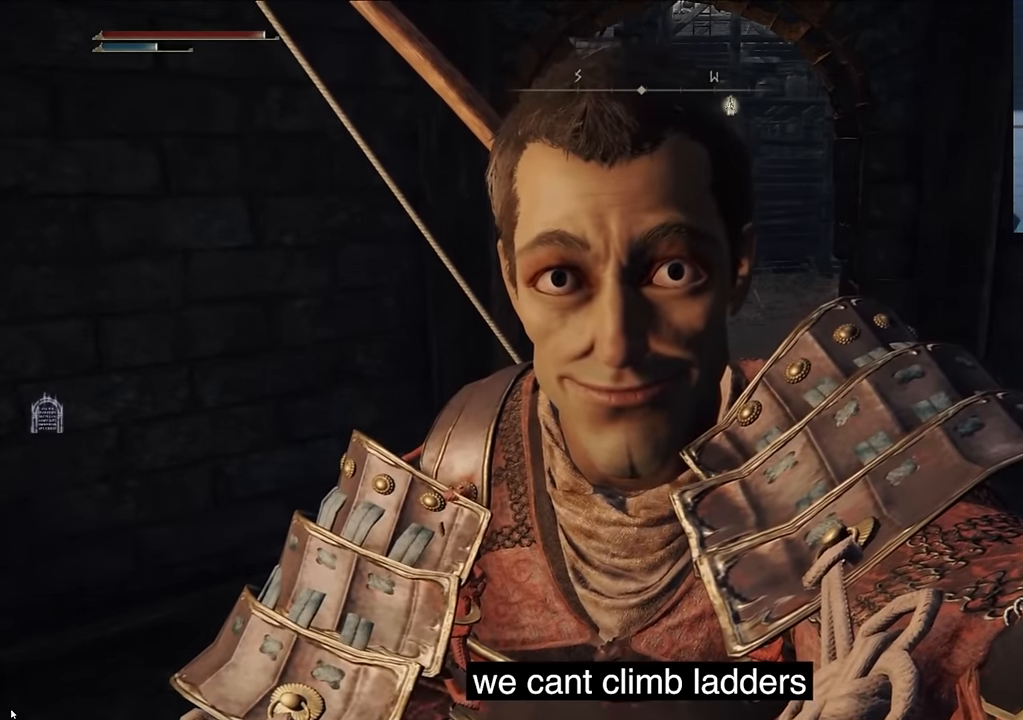
{"buttons": ["CIRCLE"], "left_stick": "center", "right_stick": "center", "events": [[350, "CIRCLE", "down"]]}
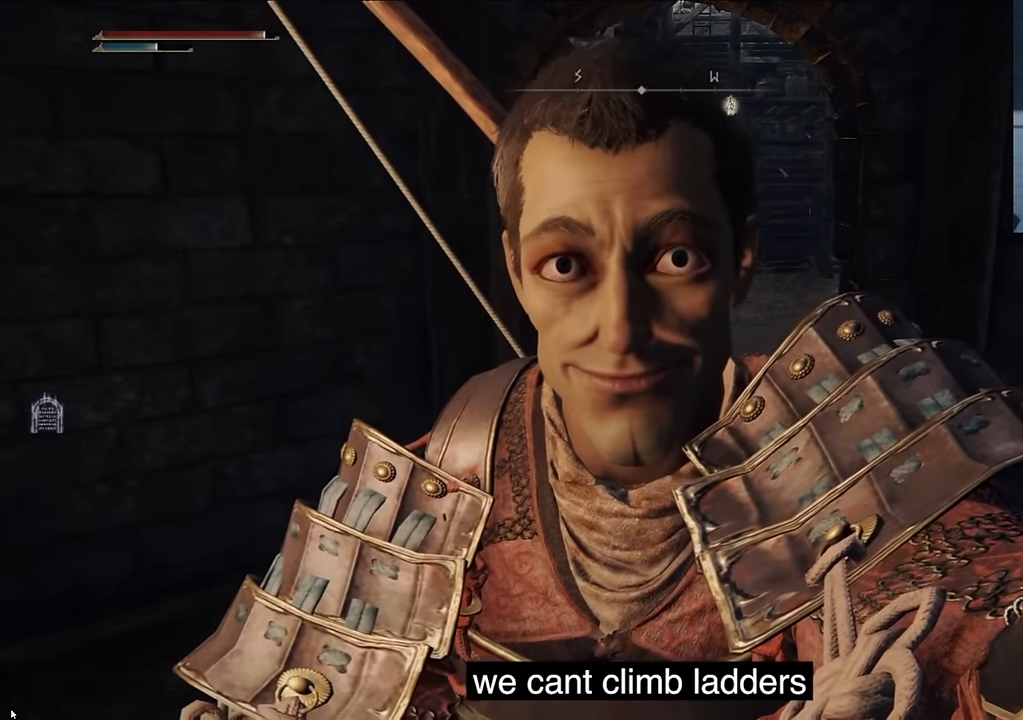
{"buttons": ["L1"], "left_stick": "center", "right_stick": "center", "events": [[317, "CIRCLE", "up"], [333, "L1", "down"]]}
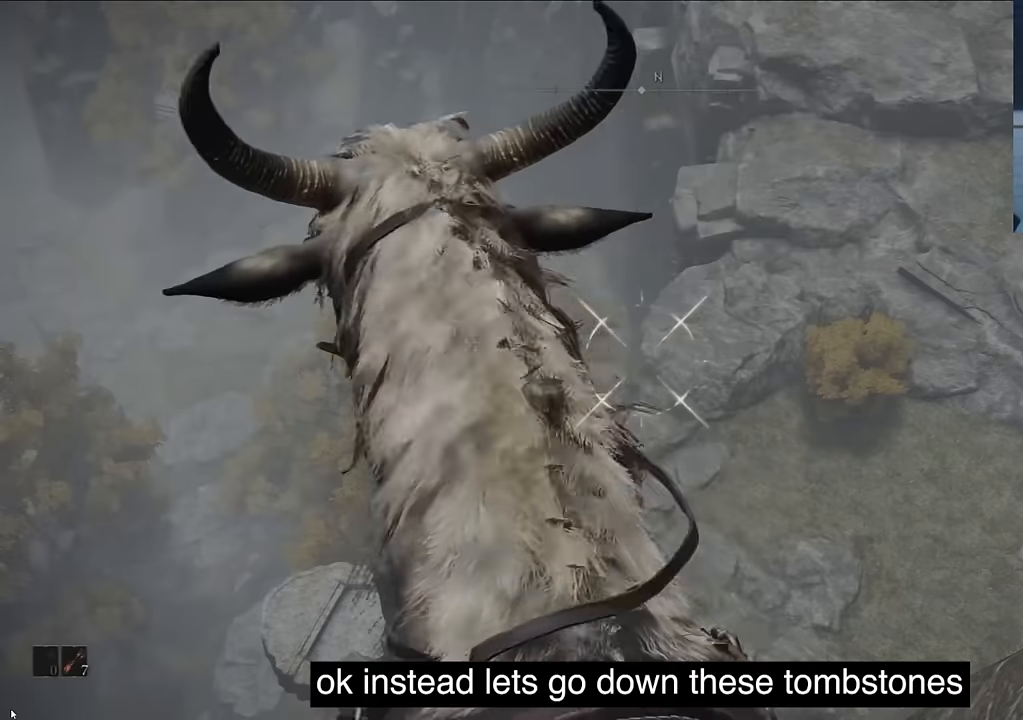
{"buttons": ["L1"], "left_stick": "center", "right_stick": "center", "events": [[50, "right_stick", "down-left"], [333, "right_stick", "center"]]}
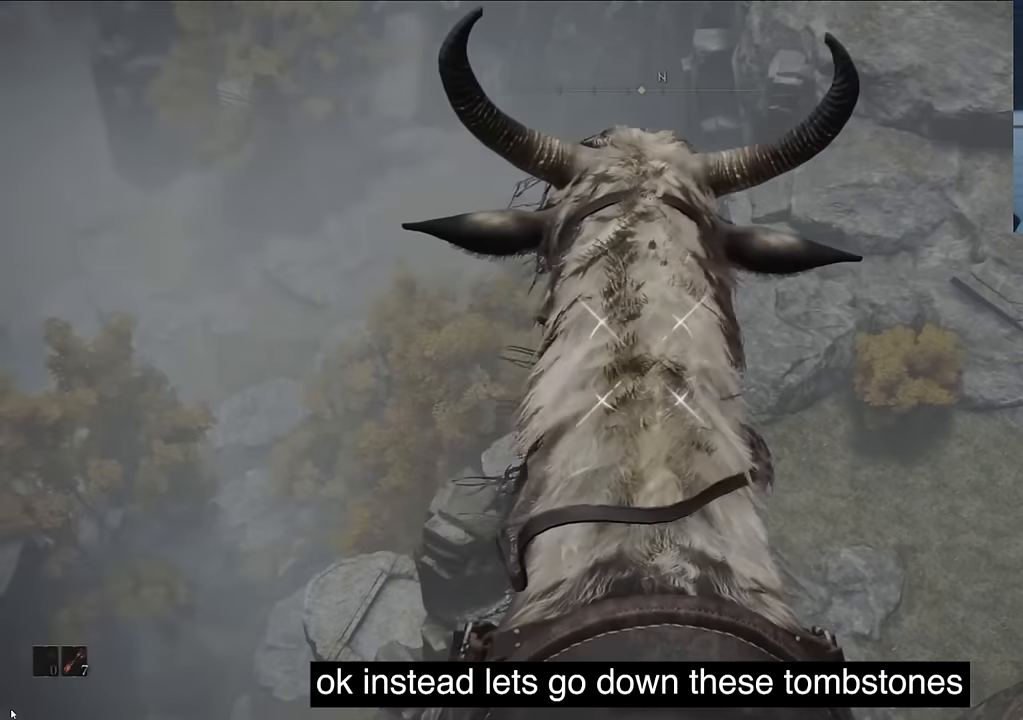
{"buttons": [], "left_stick": "center", "right_stick": "down-right", "events": [[150, "CIRCLE", "down"], [300, "CIRCLE", "up"], [300, "L1", "up"], [483, "right_stick", "down-right"]]}
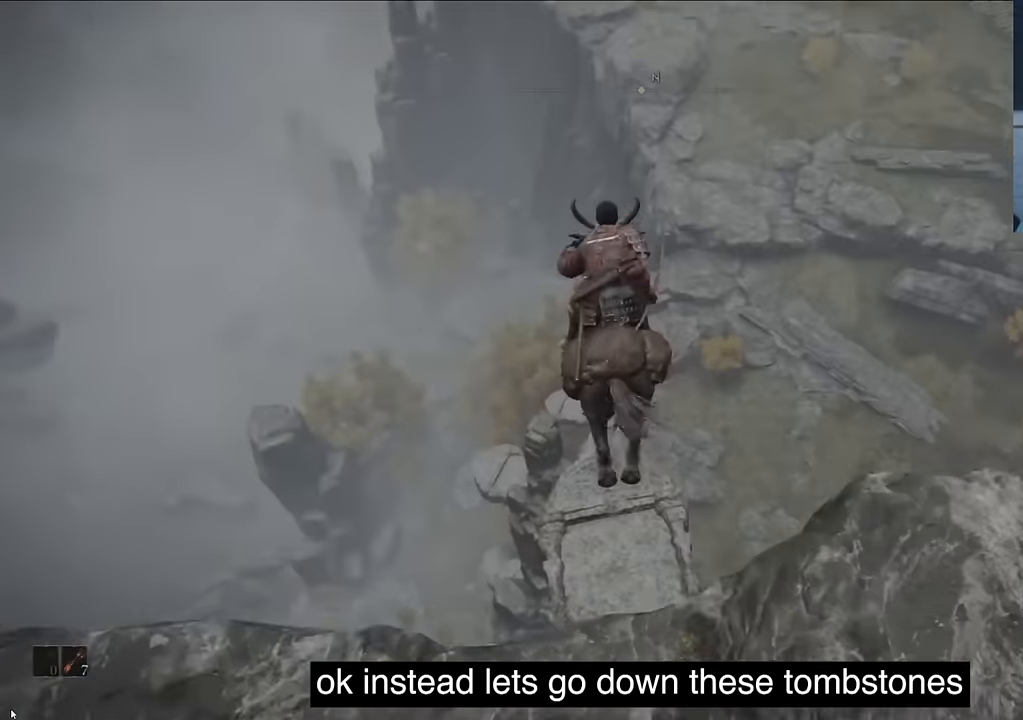
{"buttons": [], "left_stick": "center", "right_stick": "right", "events": [[450, "right_stick", "right"]]}
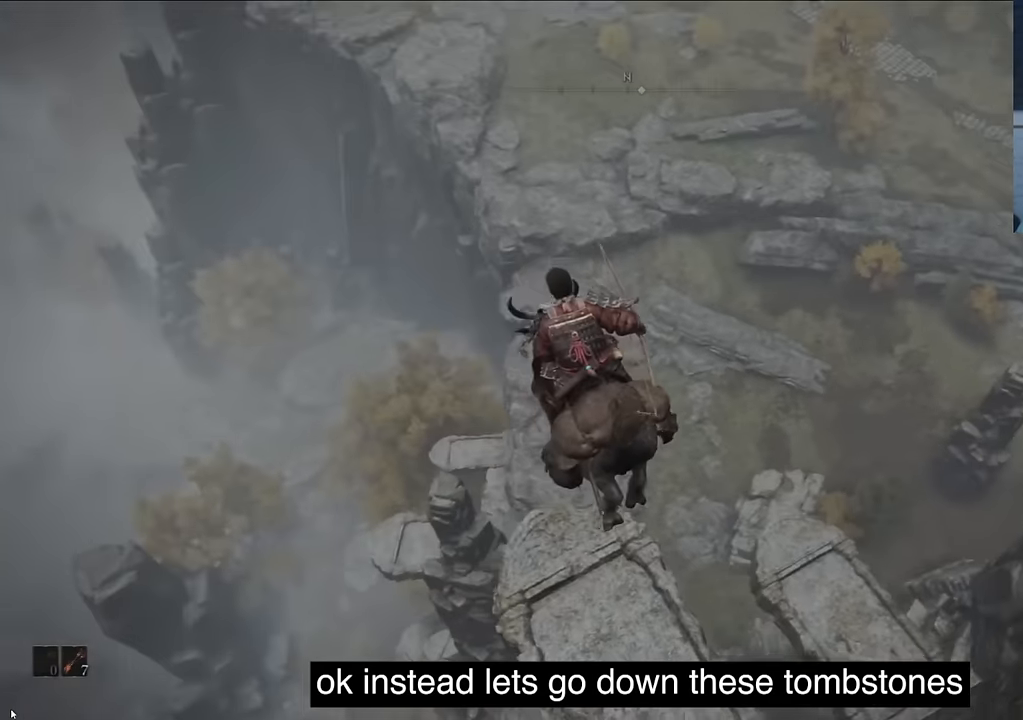
{"buttons": [], "left_stick": "center", "right_stick": "right", "events": []}
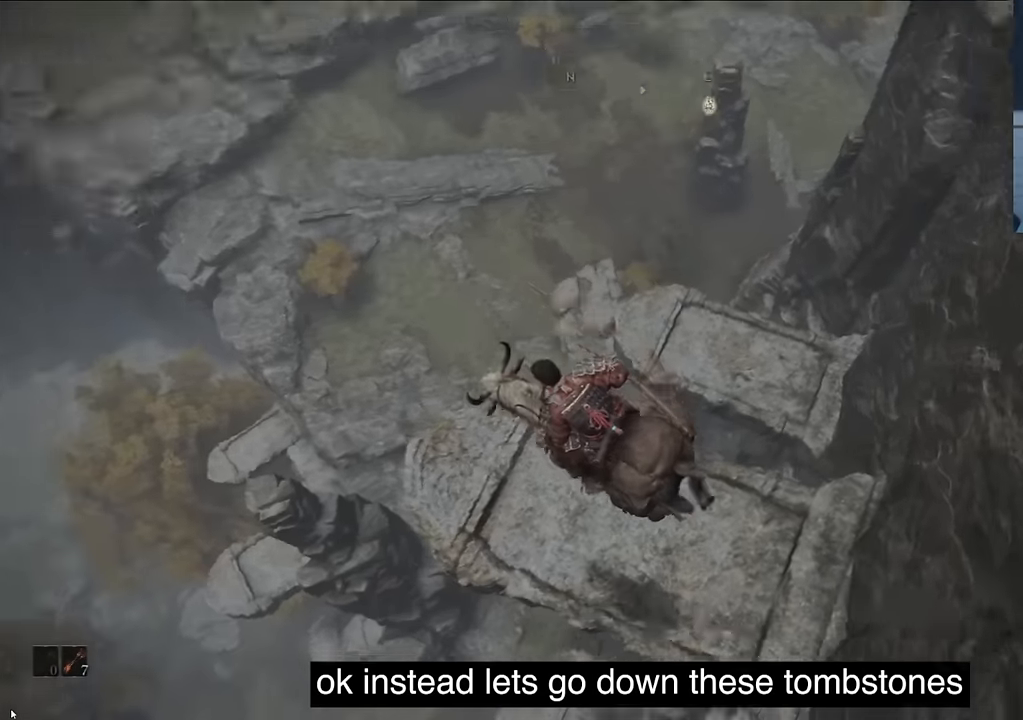
{"buttons": [], "left_stick": "center", "right_stick": "right", "events": []}
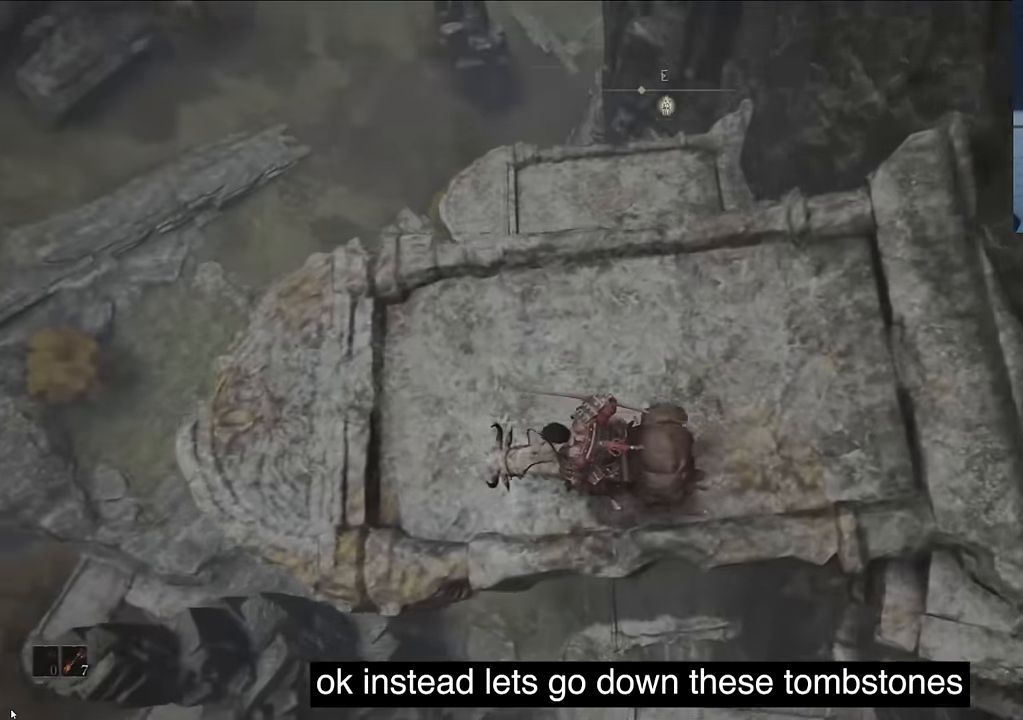
{"buttons": ["L1"], "left_stick": "center", "right_stick": "center", "events": [[100, "right_stick", "center"], [483, "L1", "down"]]}
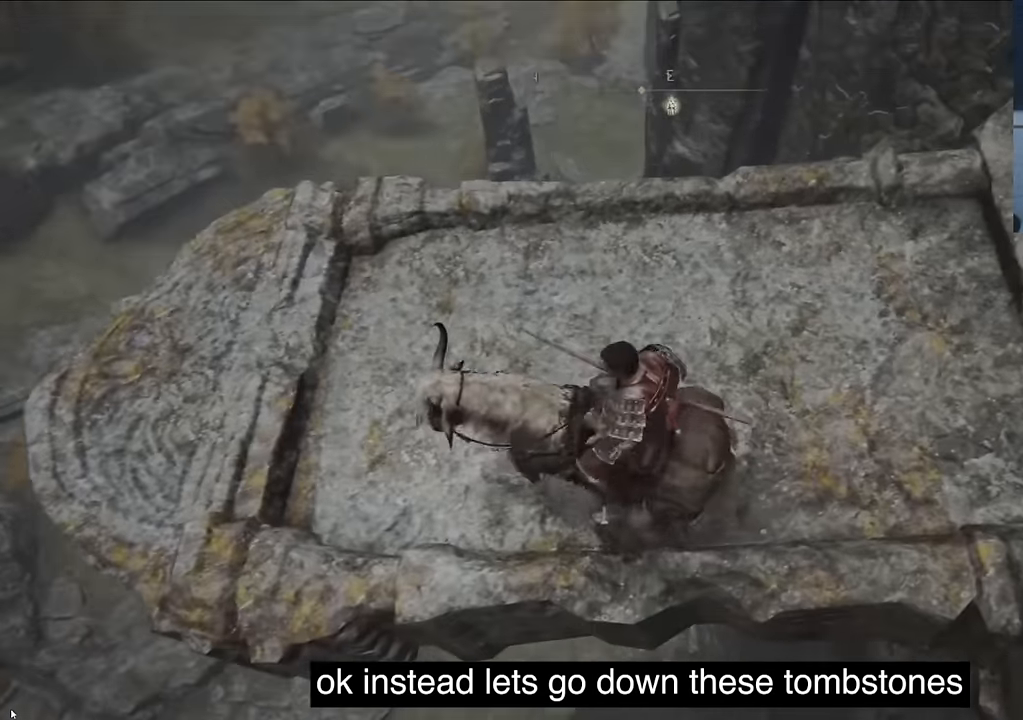
{"buttons": ["L1"], "left_stick": "center", "right_stick": "center", "events": [[316, "right_stick", "up-right"], [500, "right_stick", "center"]]}
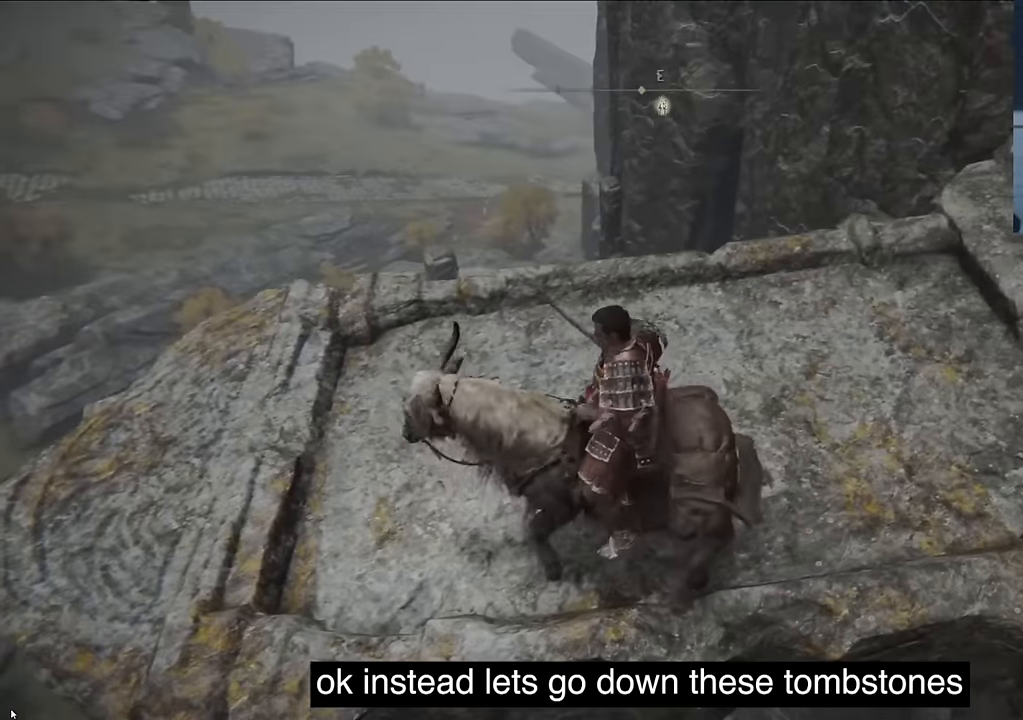
{"buttons": ["L1"], "left_stick": "center", "right_stick": "center", "events": []}
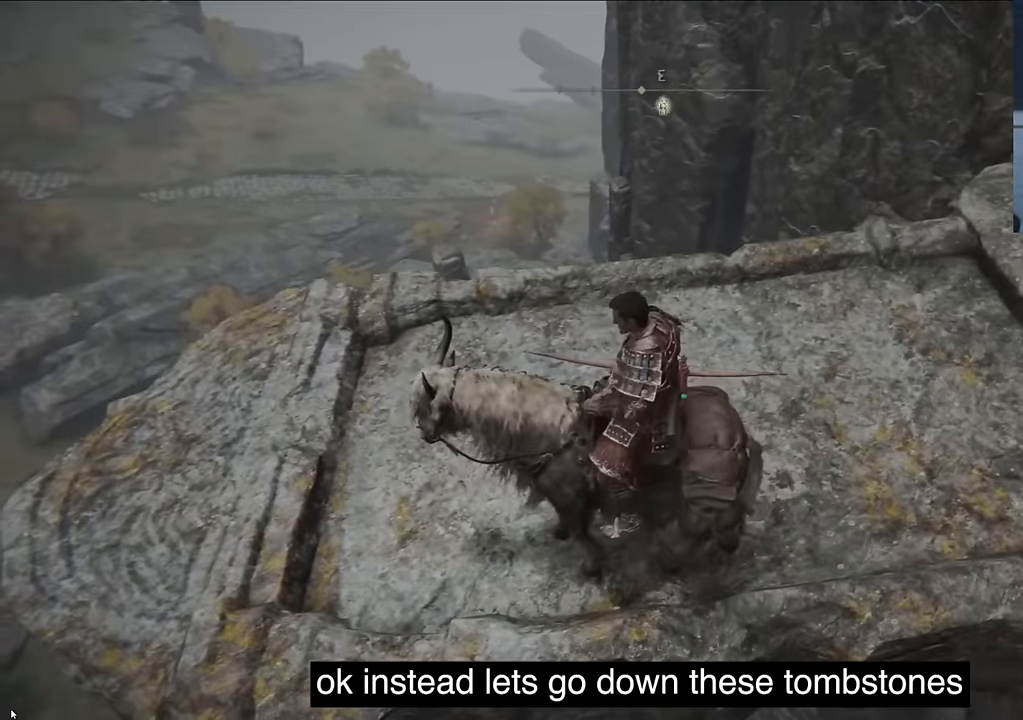
{"buttons": ["L1"], "left_stick": "center", "right_stick": "center", "events": []}
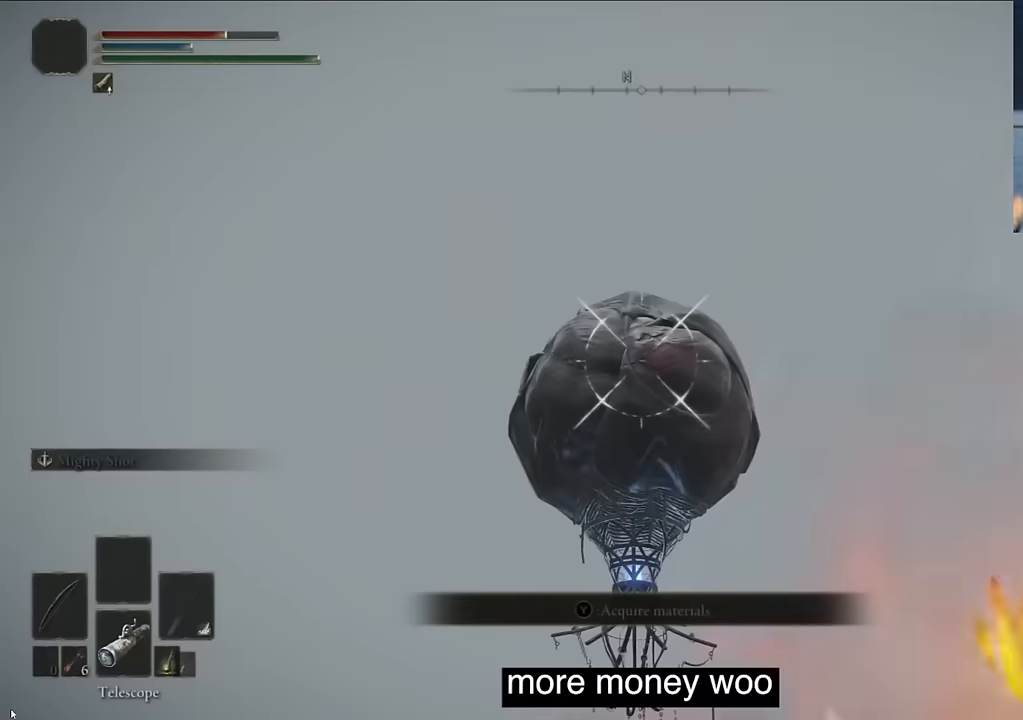
{"buttons": [], "left_stick": "center", "right_stick": "down-left", "events": [[200, "L1", "up"], [284, "right_stick", "down-left"]]}
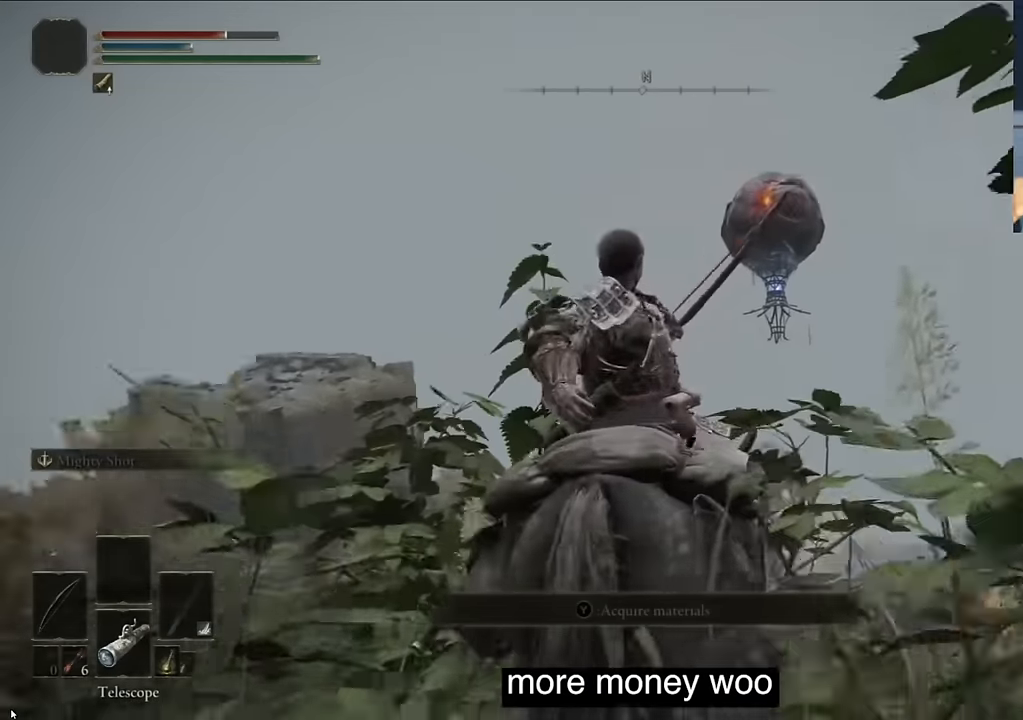
{"buttons": [], "left_stick": "center", "right_stick": "down-left", "events": [[300, "right_stick", "center"], [384, "right_stick", "down-left"]]}
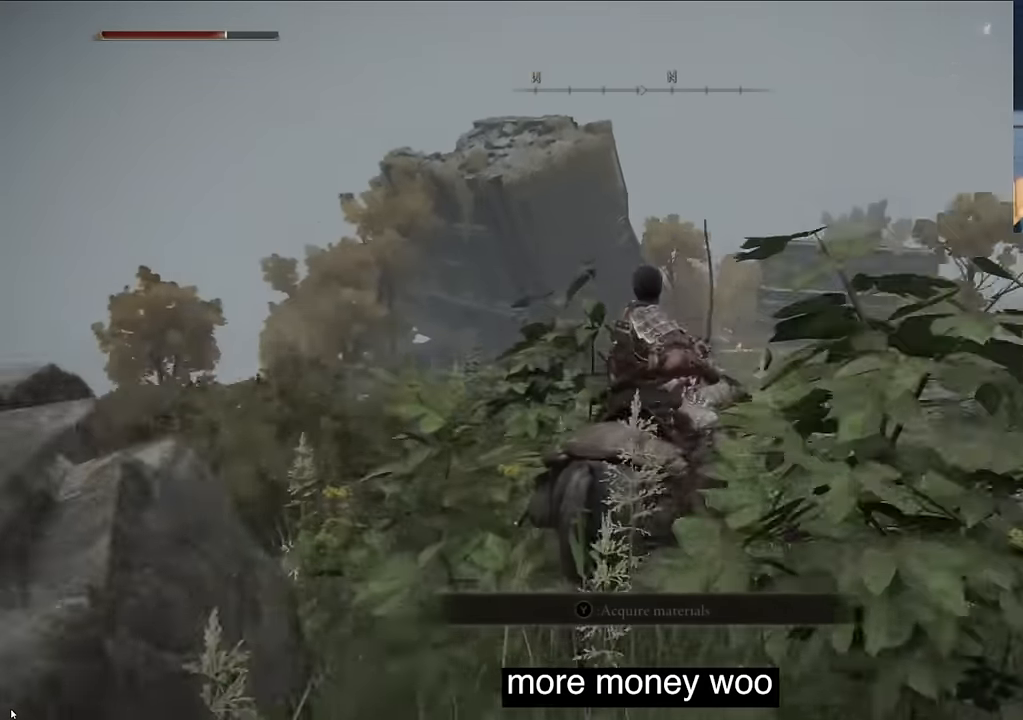
{"buttons": ["L1"], "left_stick": "center", "right_stick": "center", "events": [[34, "L1", "down"], [300, "right_stick", "center"]]}
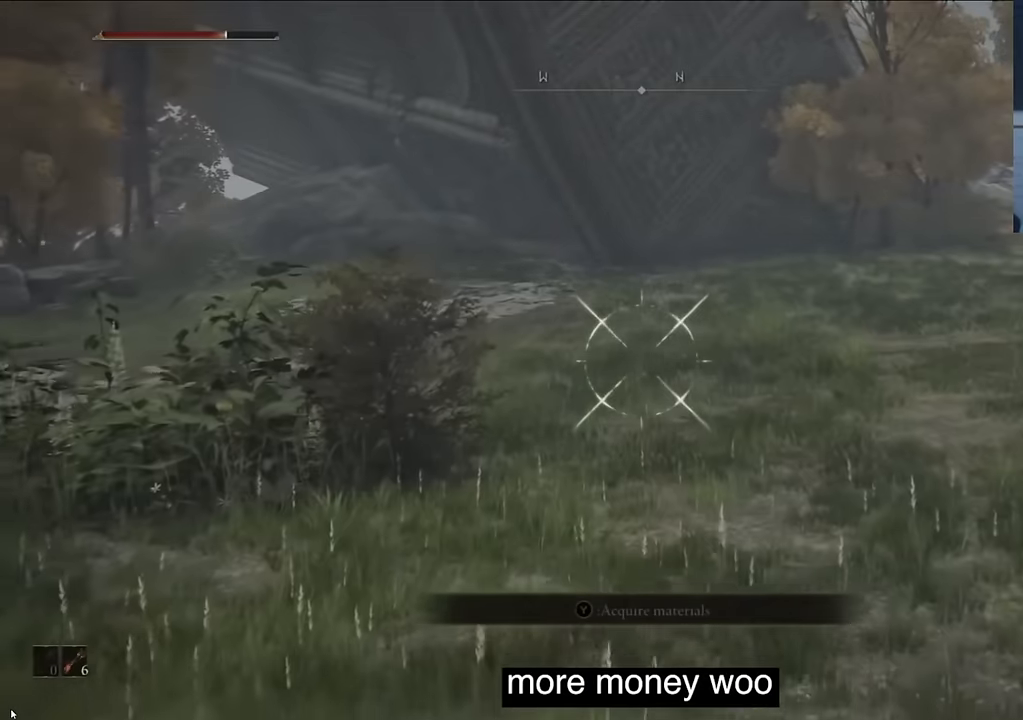
{"buttons": ["CIRCLE", "L1"], "left_stick": "center", "right_stick": "right", "events": [[17, "CIRCLE", "down"], [100, "CIRCLE", "up"], [184, "right_stick", "right"], [250, "CIRCLE", "down"], [484, "CIRCLE", "up"], [500, "CIRCLE", "down"]]}
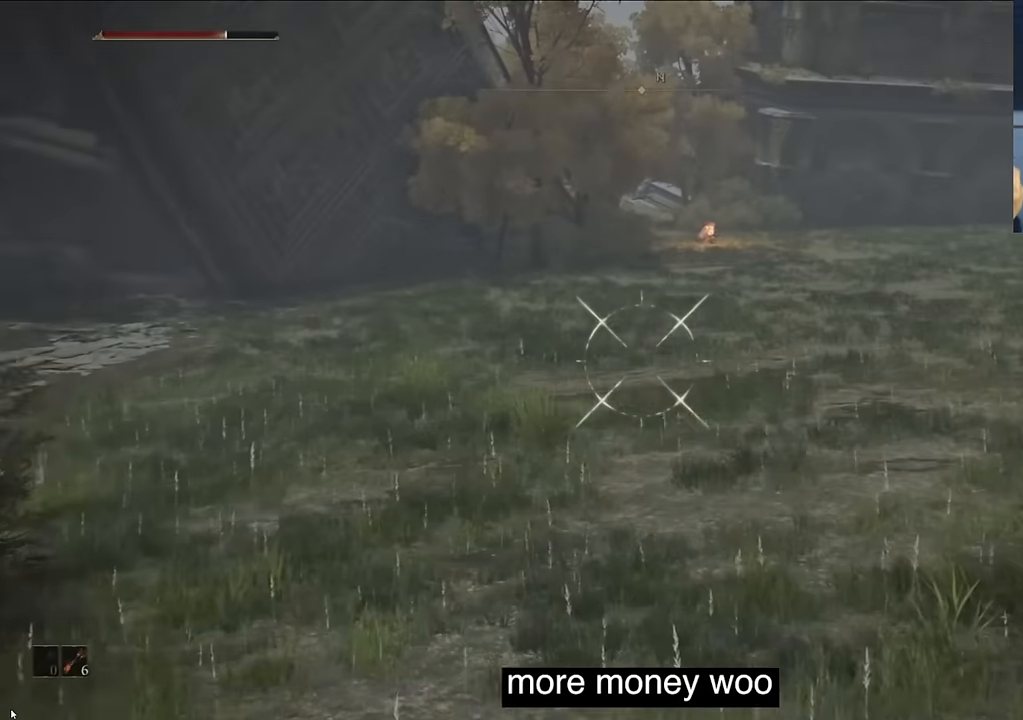
{"buttons": ["CIRCLE", "L1"], "left_stick": "center", "right_stick": "right", "events": [[67, "CIRCLE", "up"], [67, "right_stick", "center"], [200, "CIRCLE", "down"], [367, "CIRCLE", "up"], [384, "right_stick", "right"], [500, "CIRCLE", "down"]]}
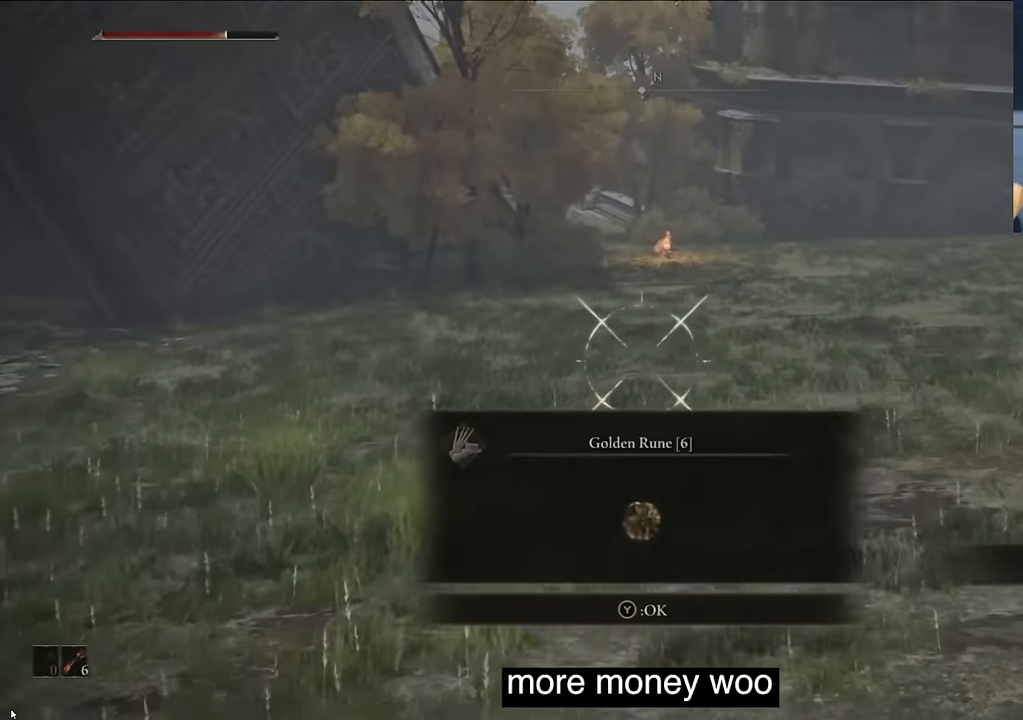
{"buttons": [], "left_stick": "center", "right_stick": "center", "events": [[17, "right_stick", "up-right"], [134, "CIRCLE", "up"], [134, "L1", "up"], [134, "right_stick", "center"], [384, "CIRCLE", "down"], [417, "CIRCLE", "up"]]}
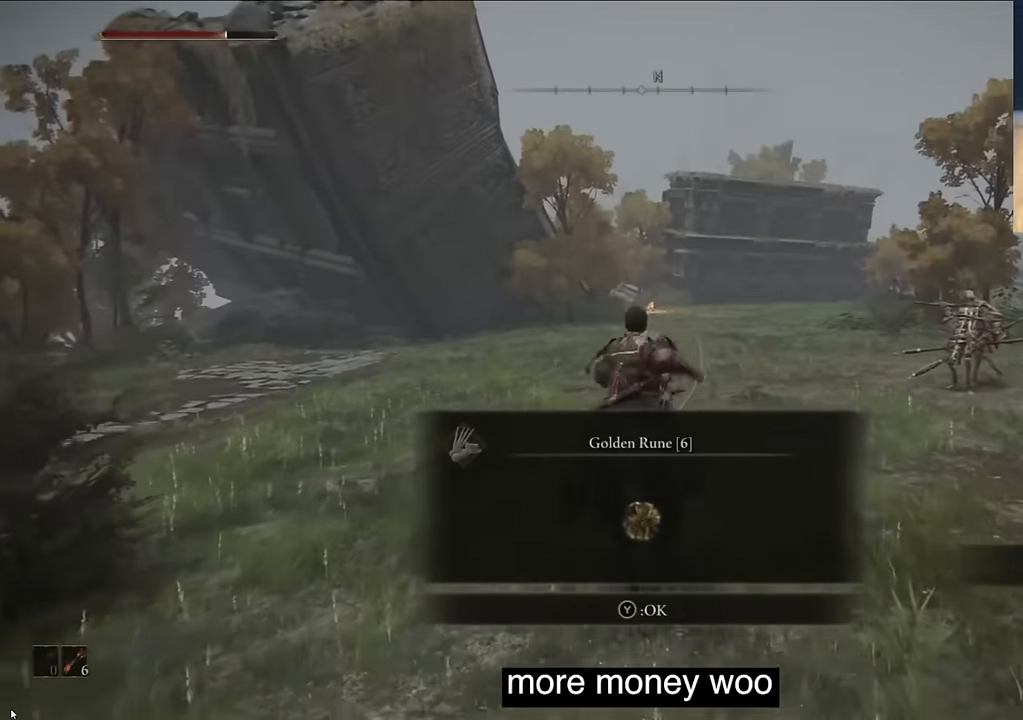
{"buttons": ["CIRCLE"], "left_stick": "center", "right_stick": "down-left", "events": [[150, "TRIANGLE", "down"], [367, "TRIANGLE", "up"], [500, "CIRCLE", "down"], [500, "right_stick", "down-left"]]}
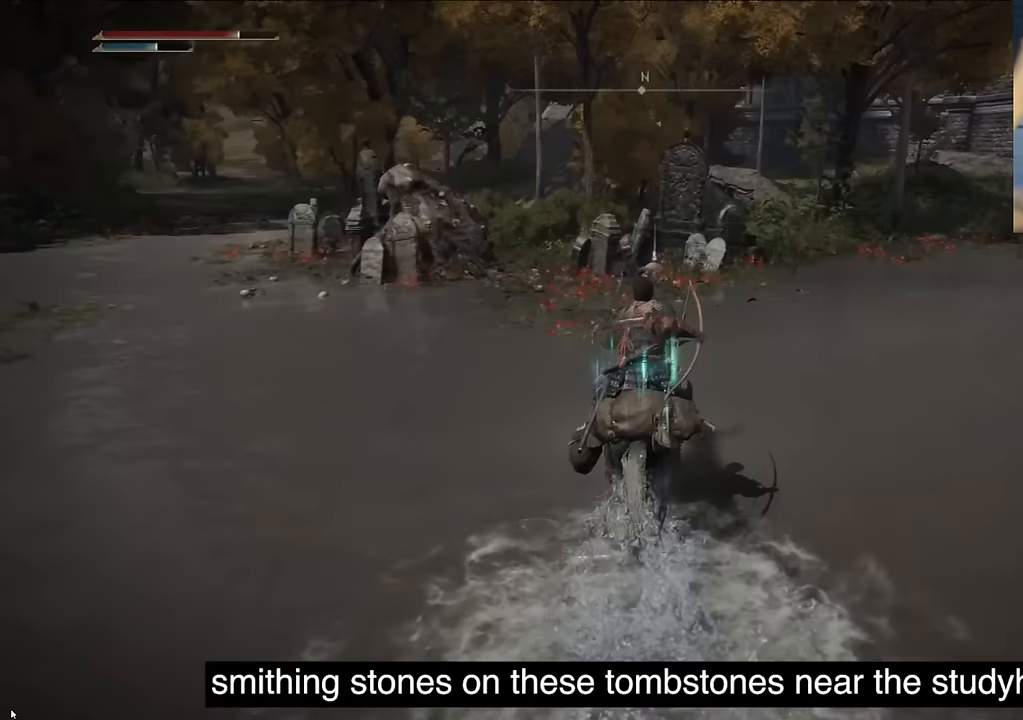
{"buttons": [], "left_stick": "center", "right_stick": "center", "events": [[33, "CIRCLE", "up"], [417, "right_stick", "center"]]}
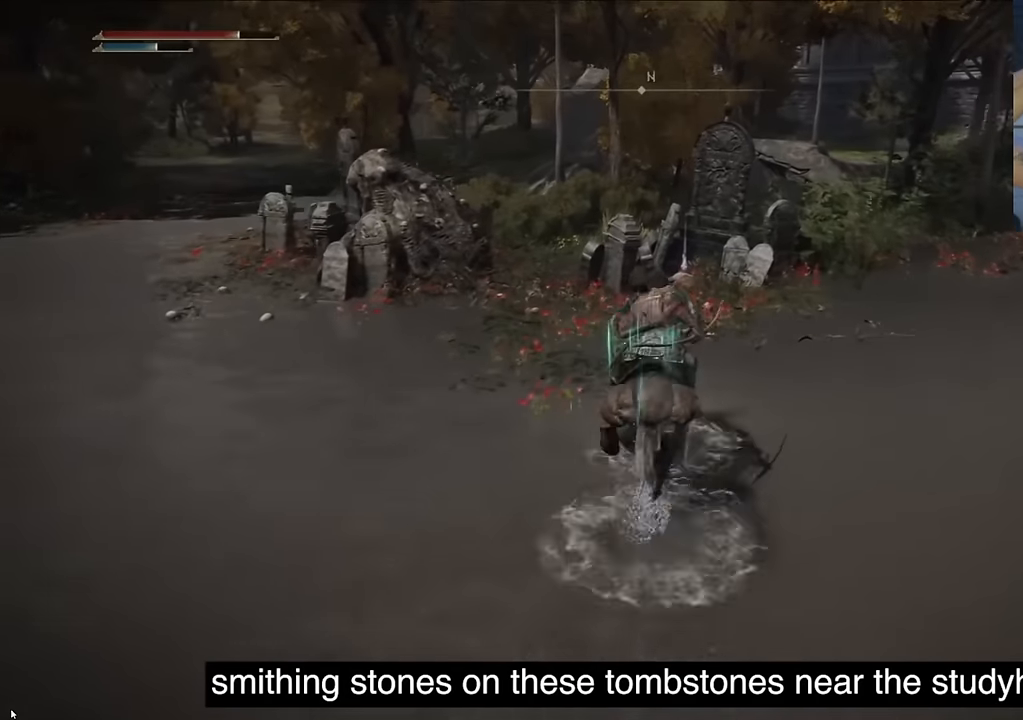
{"buttons": [], "left_stick": "center", "right_stick": "center", "events": [[317, "CIRCLE", "down"], [417, "CIRCLE", "up"]]}
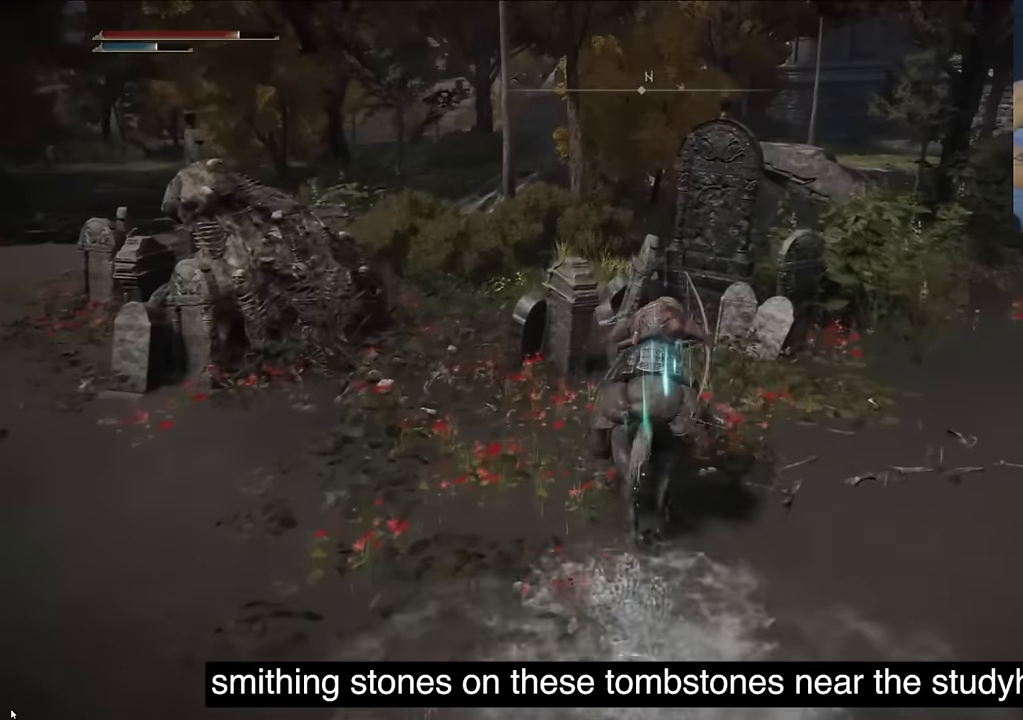
{"buttons": ["TRIANGLE"], "left_stick": "center", "right_stick": "left", "events": [[33, "TRIANGLE", "down"], [117, "right_stick", "left"], [167, "TRIANGLE", "up"], [317, "TRIANGLE", "down"]]}
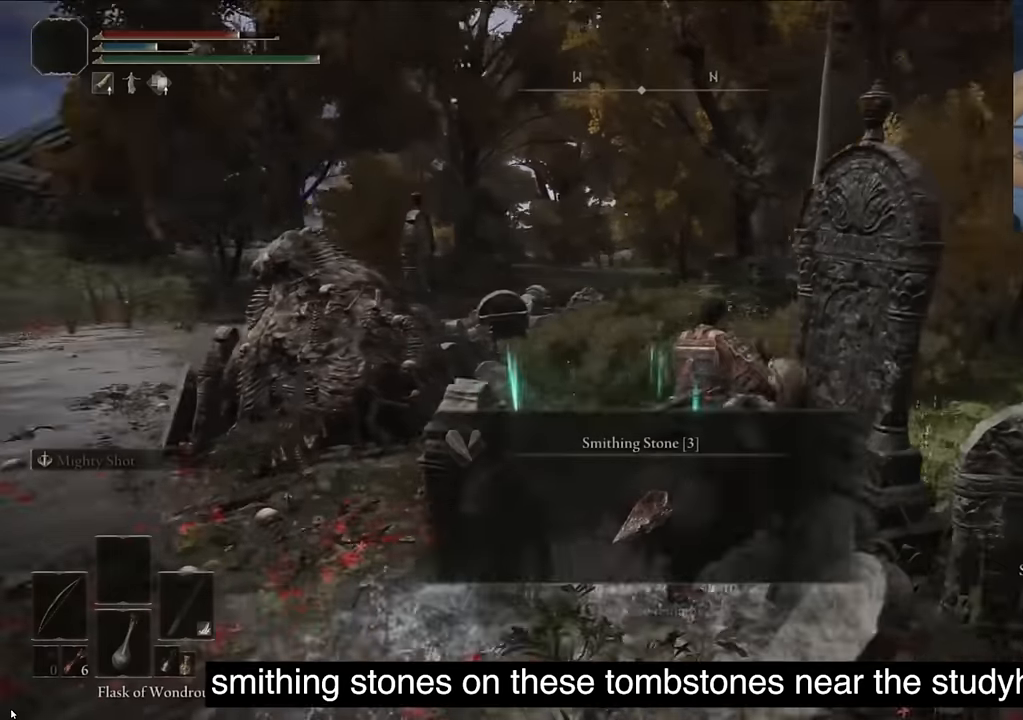
{"buttons": [], "left_stick": "center", "right_stick": "left", "events": [[133, "TRIANGLE", "up"], [250, "TRIANGLE", "down"], [333, "TRIANGLE", "up"]]}
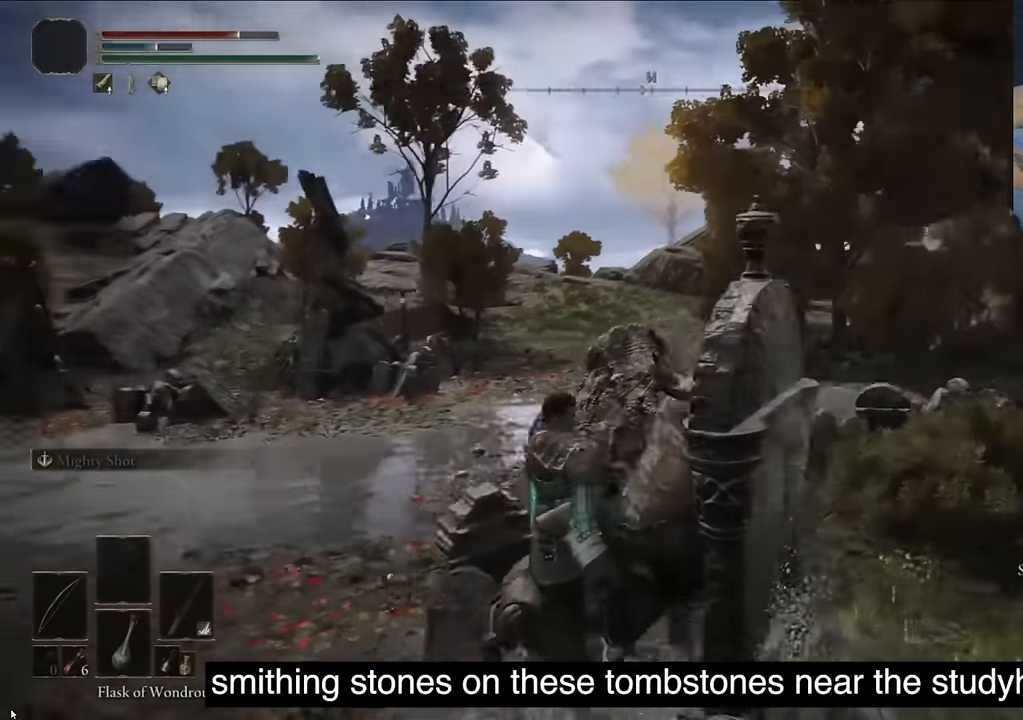
{"buttons": ["L1"], "left_stick": "center", "right_stick": "center", "events": [[400, "right_stick", "center"], [433, "L1", "down"]]}
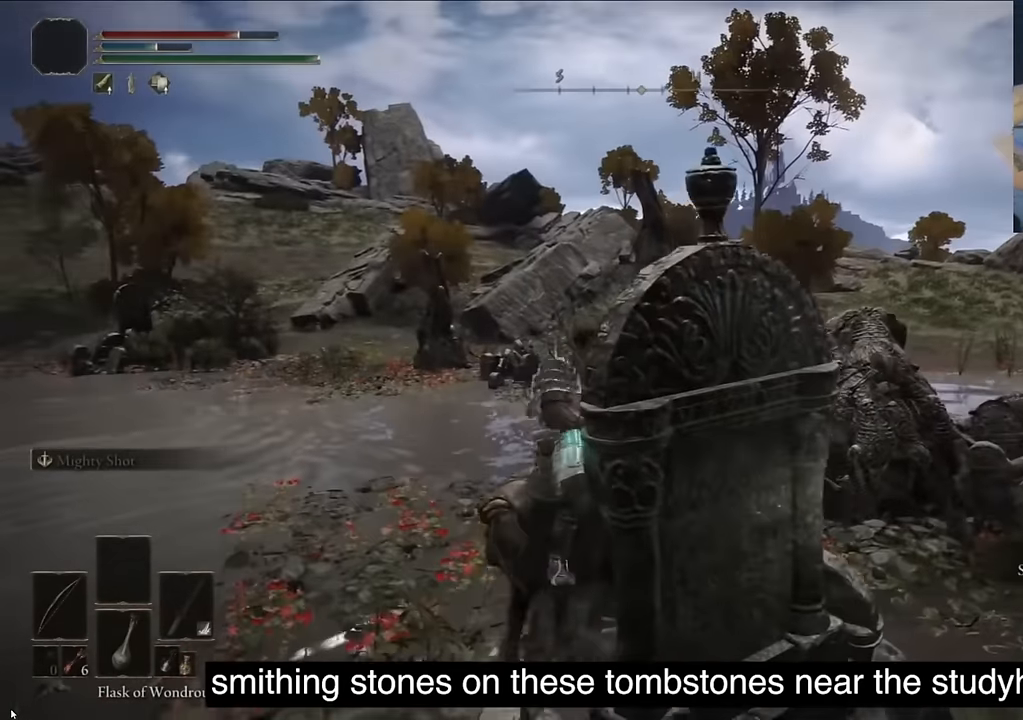
{"buttons": ["L1"], "left_stick": "center", "right_stick": "left", "events": [[333, "right_stick", "left"]]}